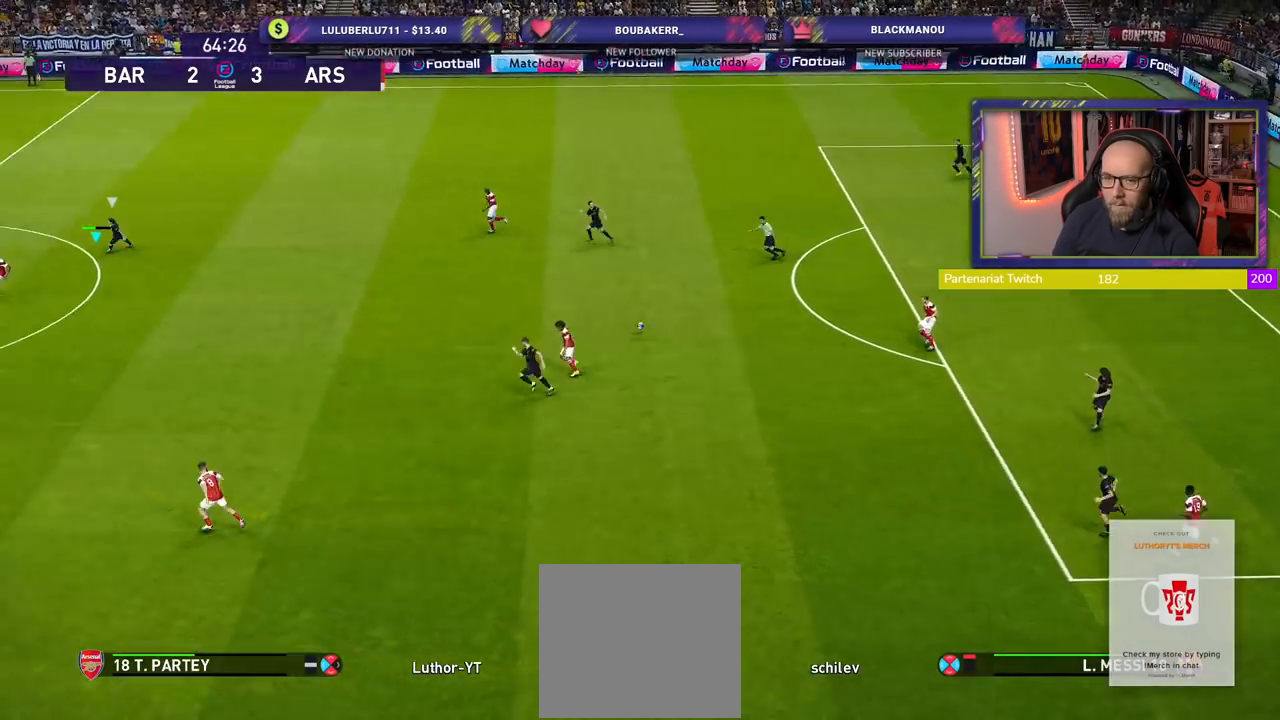
Gameplay with a controller (PlayStation layout); each line is a JSON object with the inputs held at the frame after it. "events" lists button and stick changes between this image and that frame as [ms after this image, input, new state], when the widget could be followed in between.
{"buttons": ["CROSS", "R2"], "left_stick": "right", "right_stick": "center", "events": [[120, "L1", "down"], [260, "CROSS", "down"], [340, "L1", "up"]]}
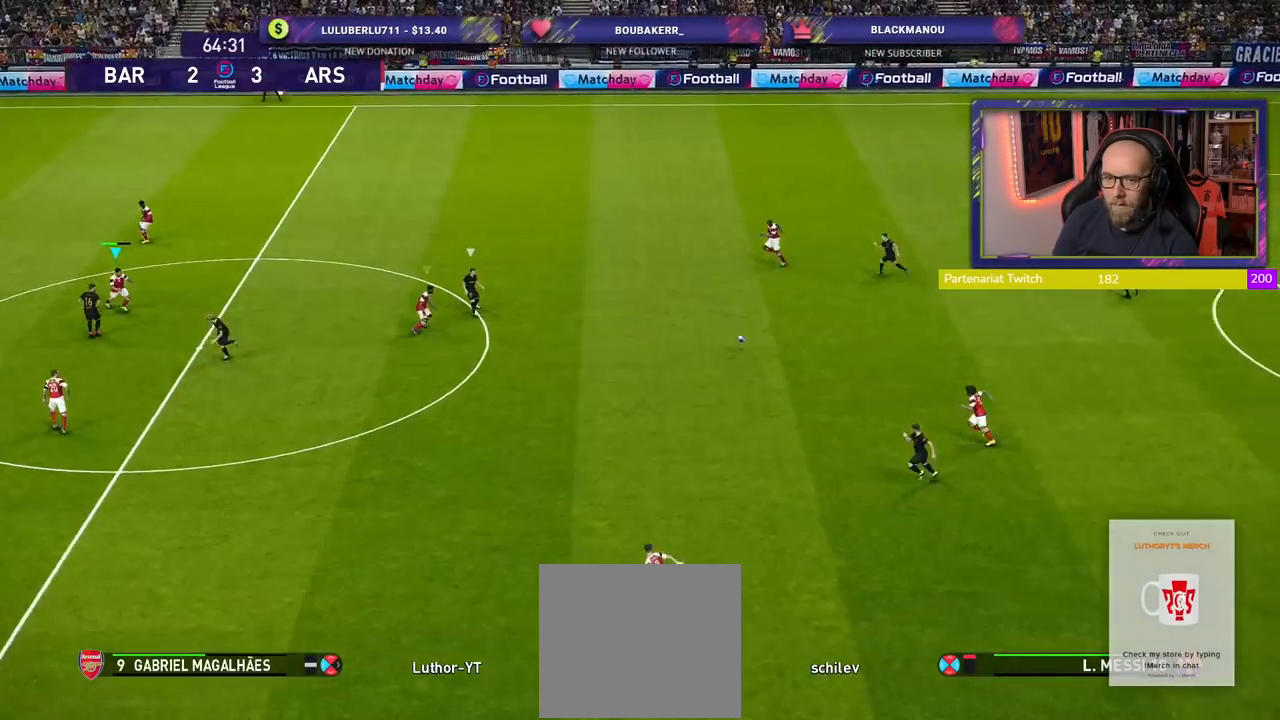
{"buttons": ["CROSS", "R2"], "left_stick": "down-right", "right_stick": "center", "events": [[240, "L1", "down"], [380, "L1", "up"], [440, "left_stick", "down-right"]]}
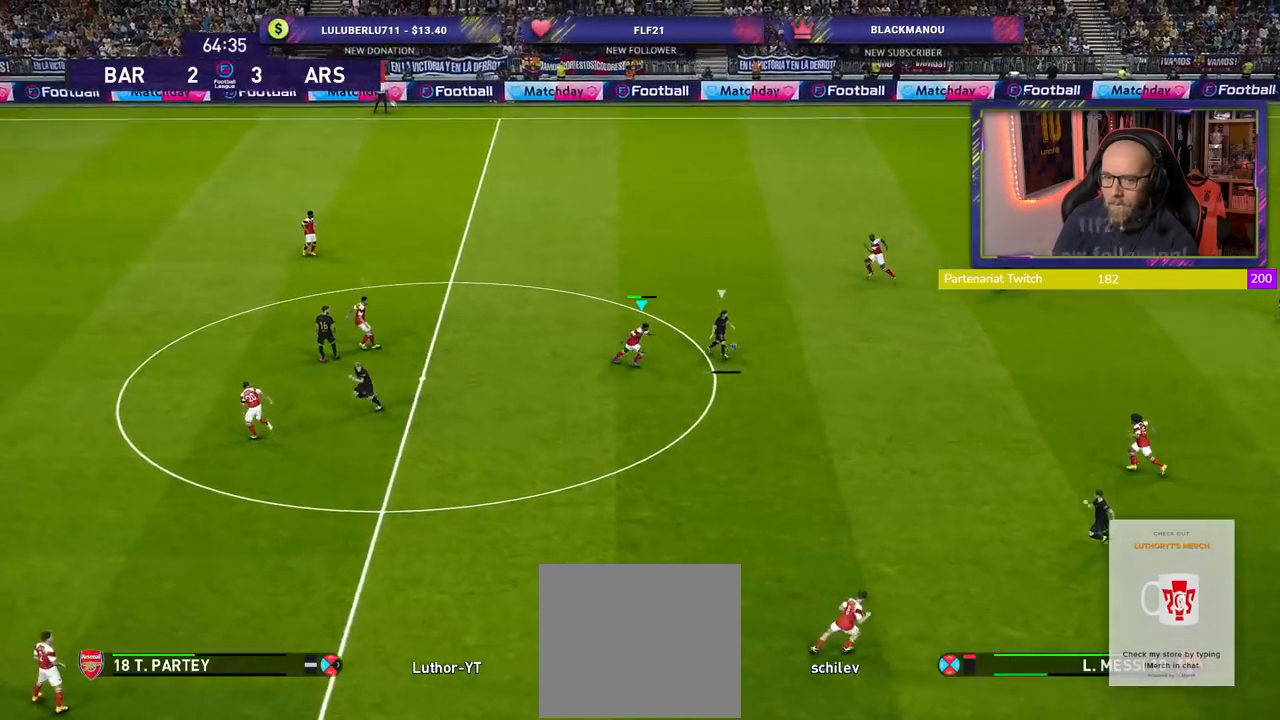
{"buttons": ["SQUARE", "R2"], "left_stick": "left", "right_stick": "center", "events": [[20, "left_stick", "down"], [160, "left_stick", "down-left"], [260, "CROSS", "up"], [340, "left_stick", "left"], [440, "SQUARE", "down"]]}
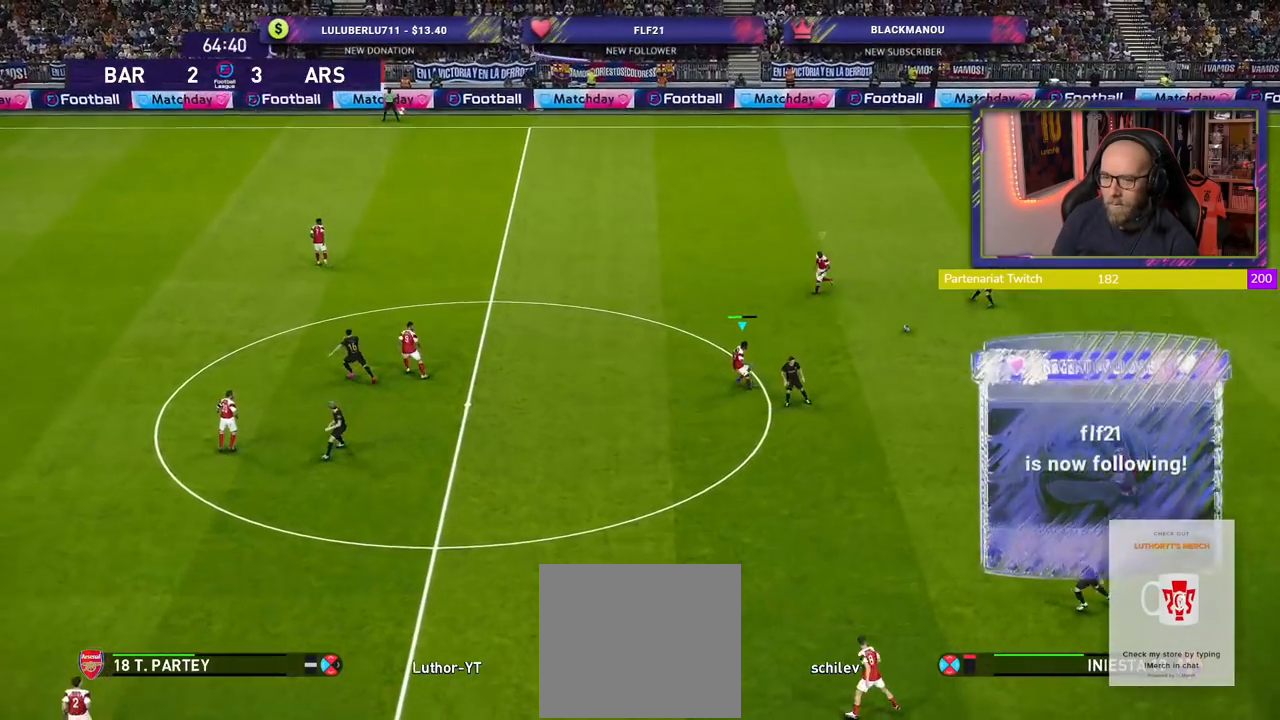
{"buttons": ["SQUARE", "R2"], "left_stick": "left", "right_stick": "center", "events": []}
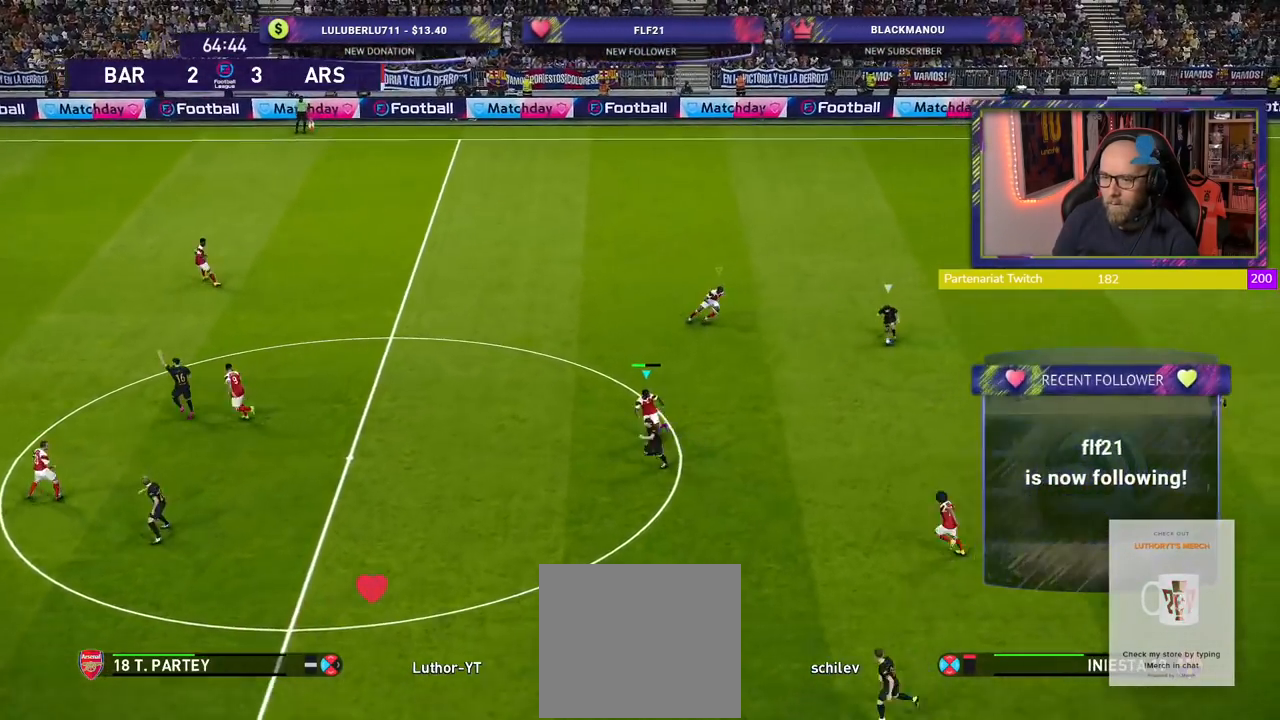
{"buttons": ["SQUARE", "R2"], "left_stick": "down-left", "right_stick": "center", "events": [[140, "left_stick", "down-left"]]}
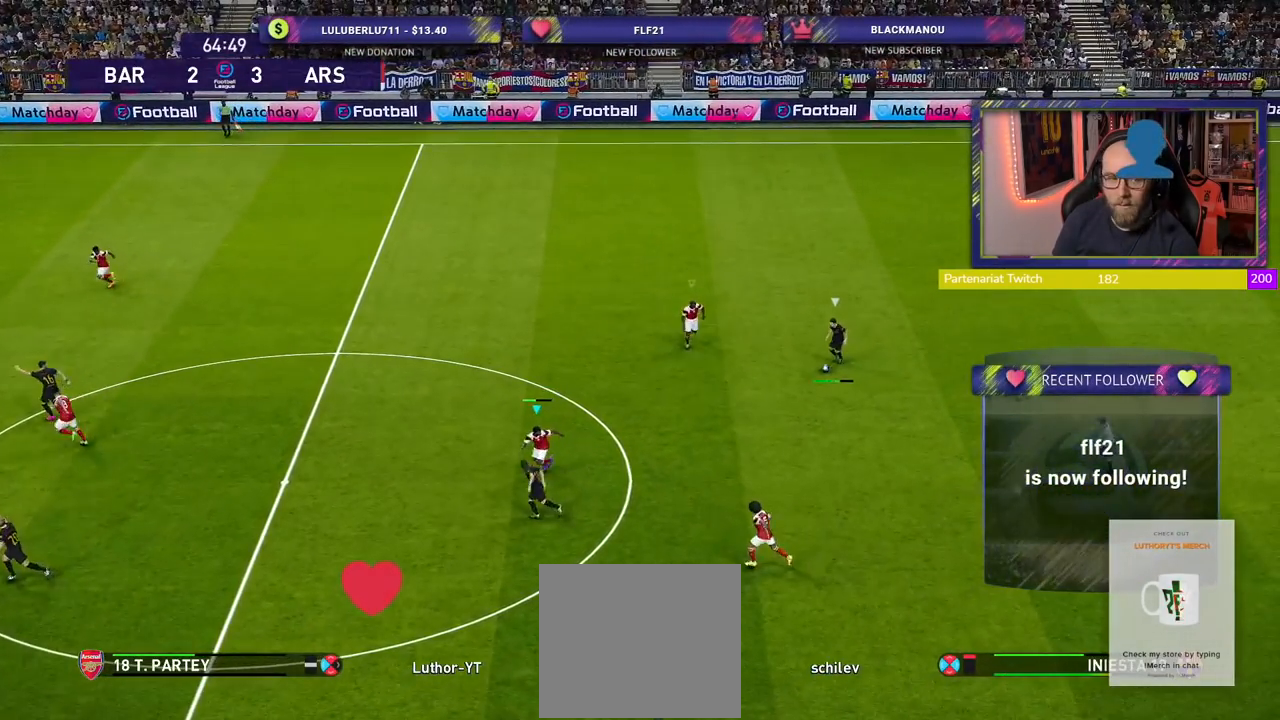
{"buttons": ["SQUARE", "R2"], "left_stick": "down-left", "right_stick": "center", "events": []}
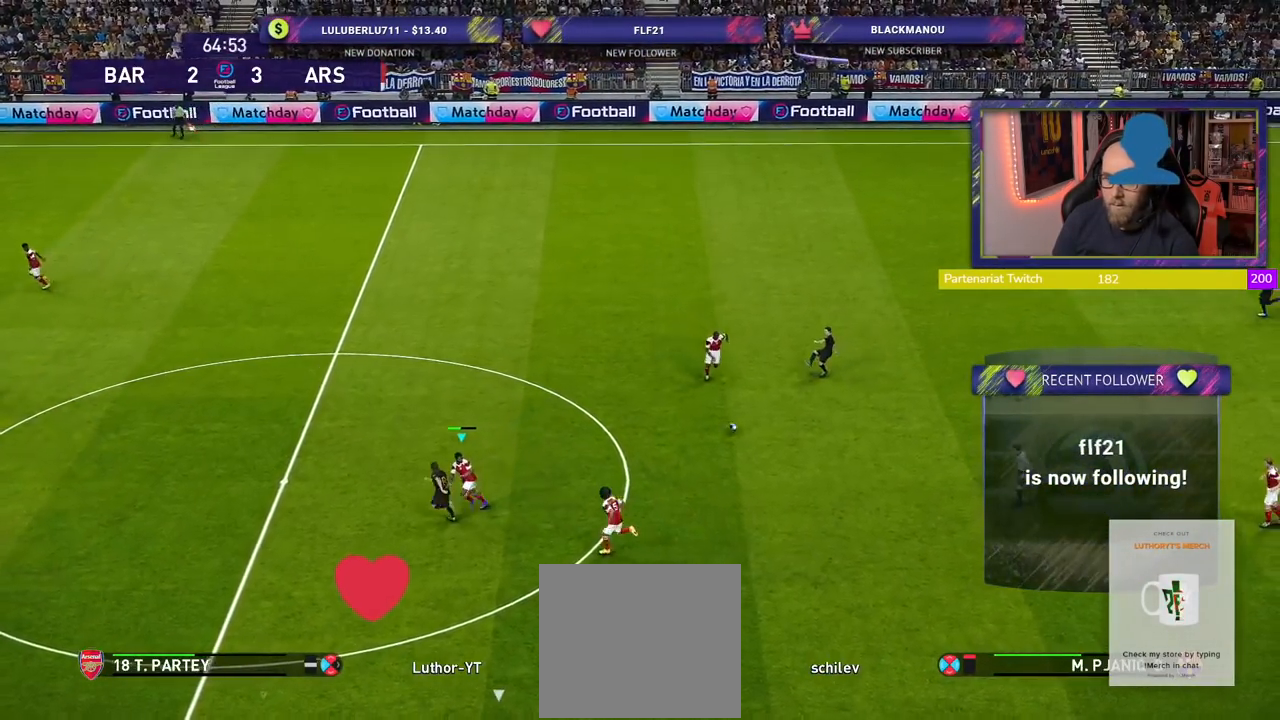
{"buttons": ["CROSS"], "left_stick": "right", "right_stick": "center", "events": [[180, "CROSS", "down"], [200, "left_stick", "down-right"], [220, "L1", "down"], [220, "SQUARE", "up"], [260, "left_stick", "right"], [300, "R2", "up"], [380, "L1", "up"]]}
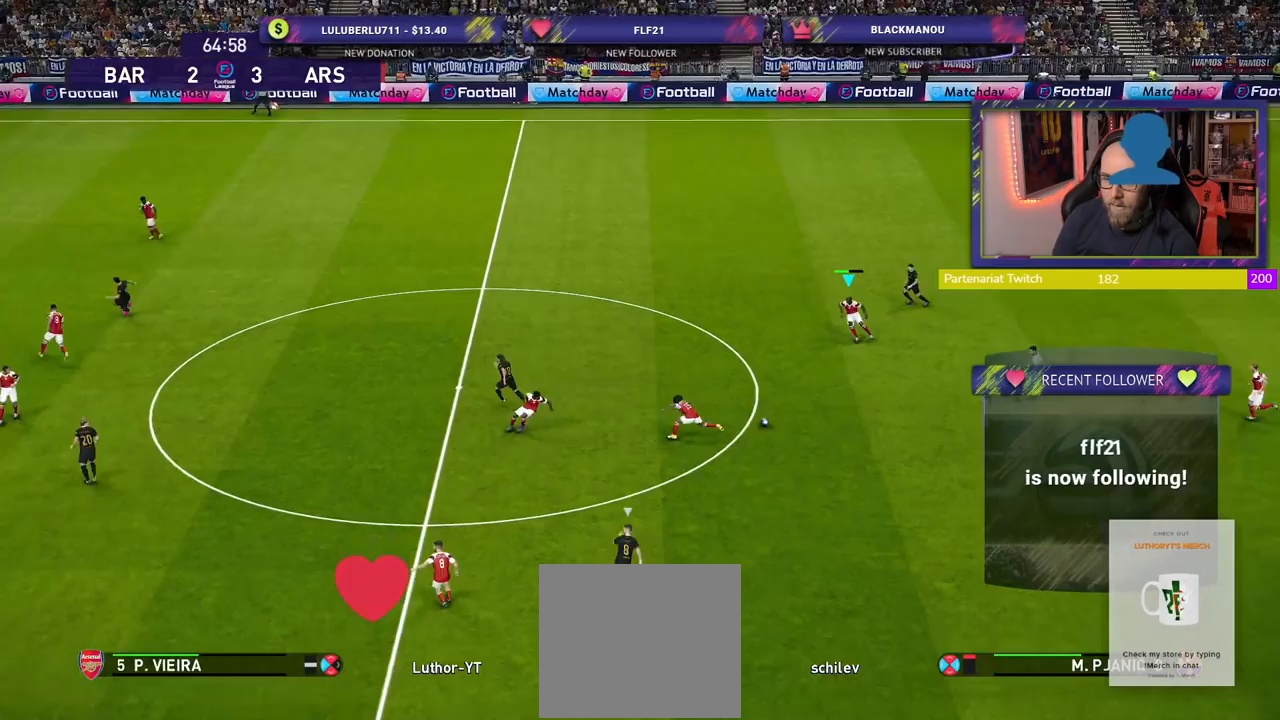
{"buttons": ["CROSS"], "left_stick": "down-right", "right_stick": "center", "events": [[160, "CROSS", "up"], [240, "left_stick", "down-right"], [300, "R2", "down"], [380, "R2", "up"], [460, "CROSS", "down"]]}
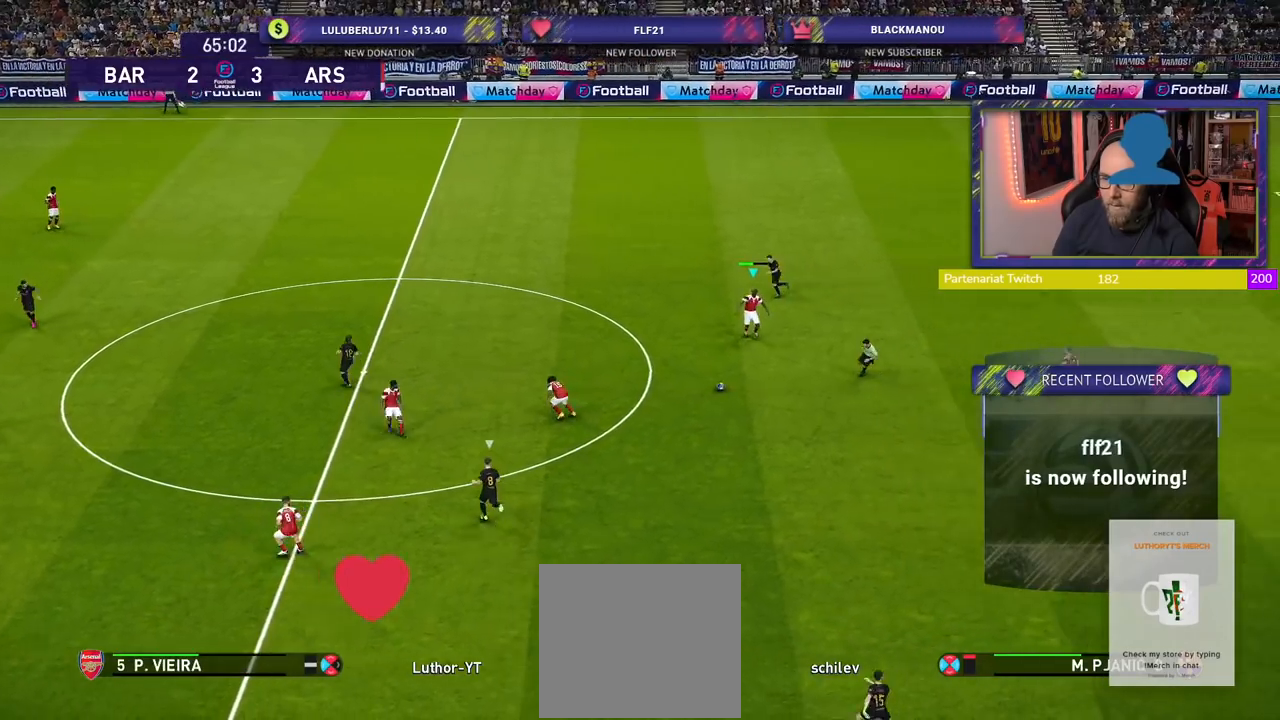
{"buttons": [], "left_stick": "right", "right_stick": "center", "events": [[80, "left_stick", "right"], [100, "CROSS", "up"]]}
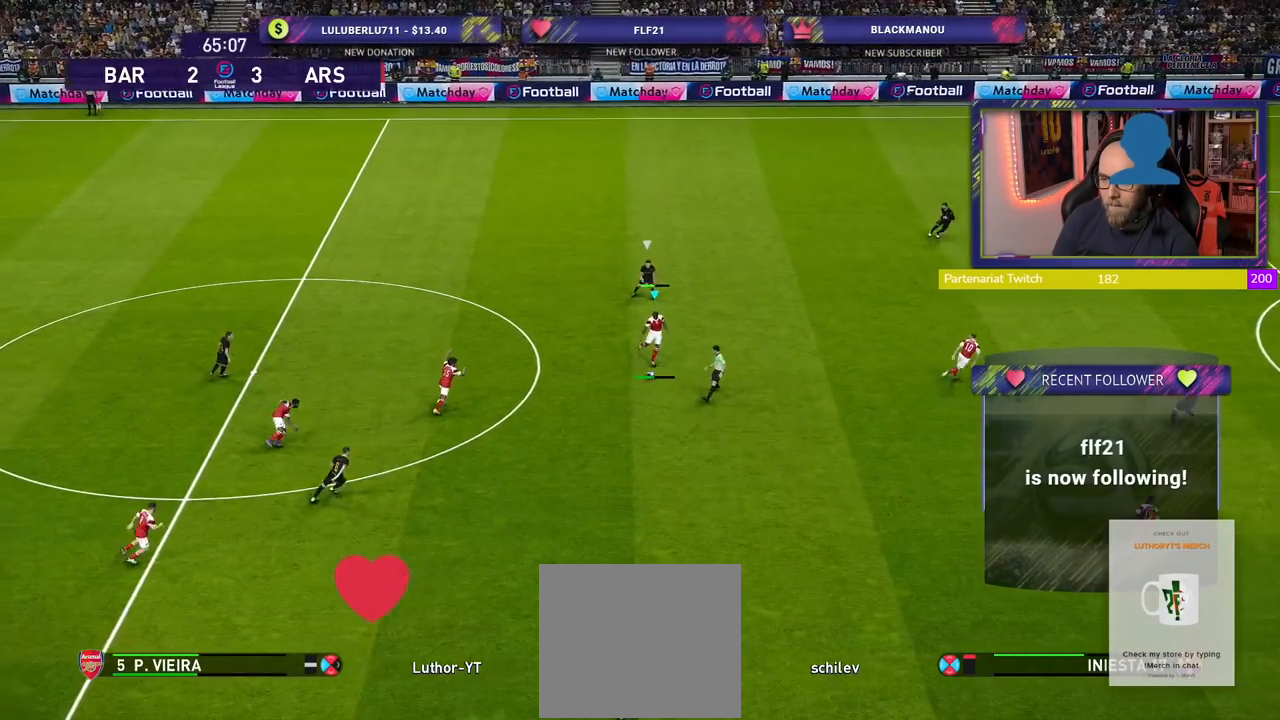
{"buttons": ["CROSS", "L1"], "left_stick": "down", "right_stick": "center", "events": [[40, "left_stick", "center"], [380, "left_stick", "down"], [480, "L1", "down"], [500, "CROSS", "down"]]}
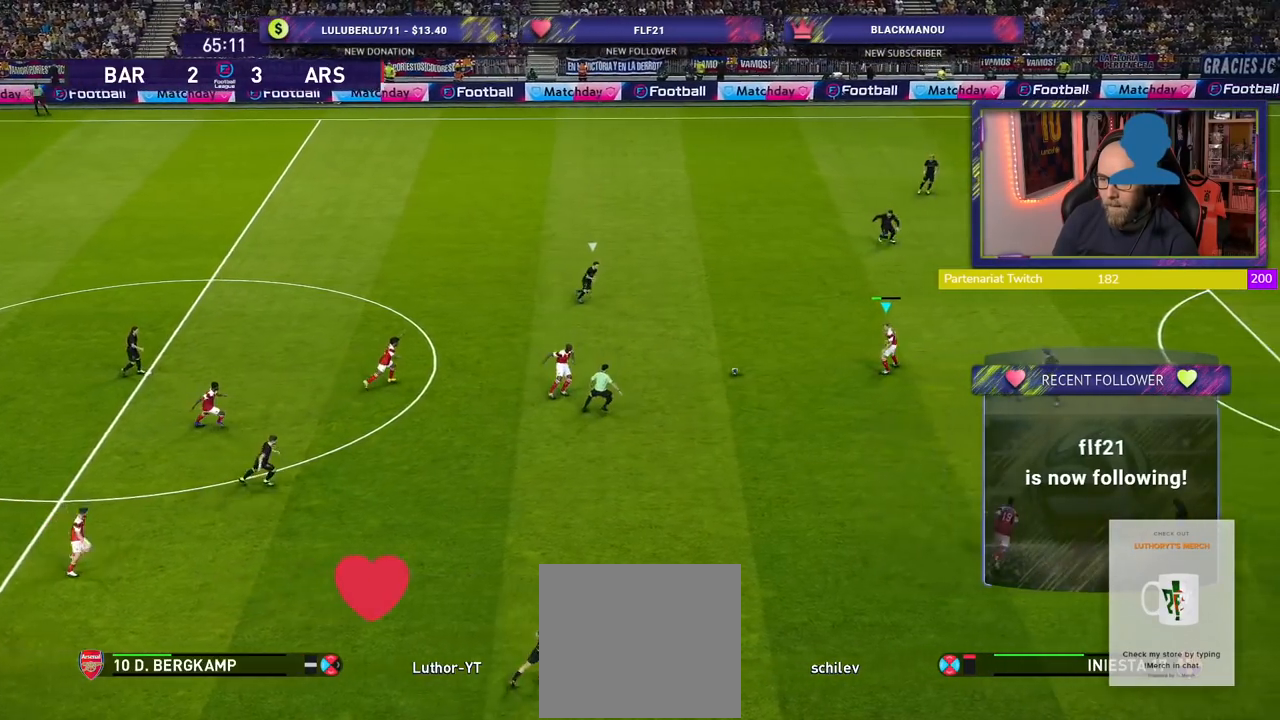
{"buttons": [], "left_stick": "up-left", "right_stick": "center", "events": [[100, "CROSS", "up"], [140, "L1", "up"], [260, "left_stick", "center"], [420, "left_stick", "up-left"]]}
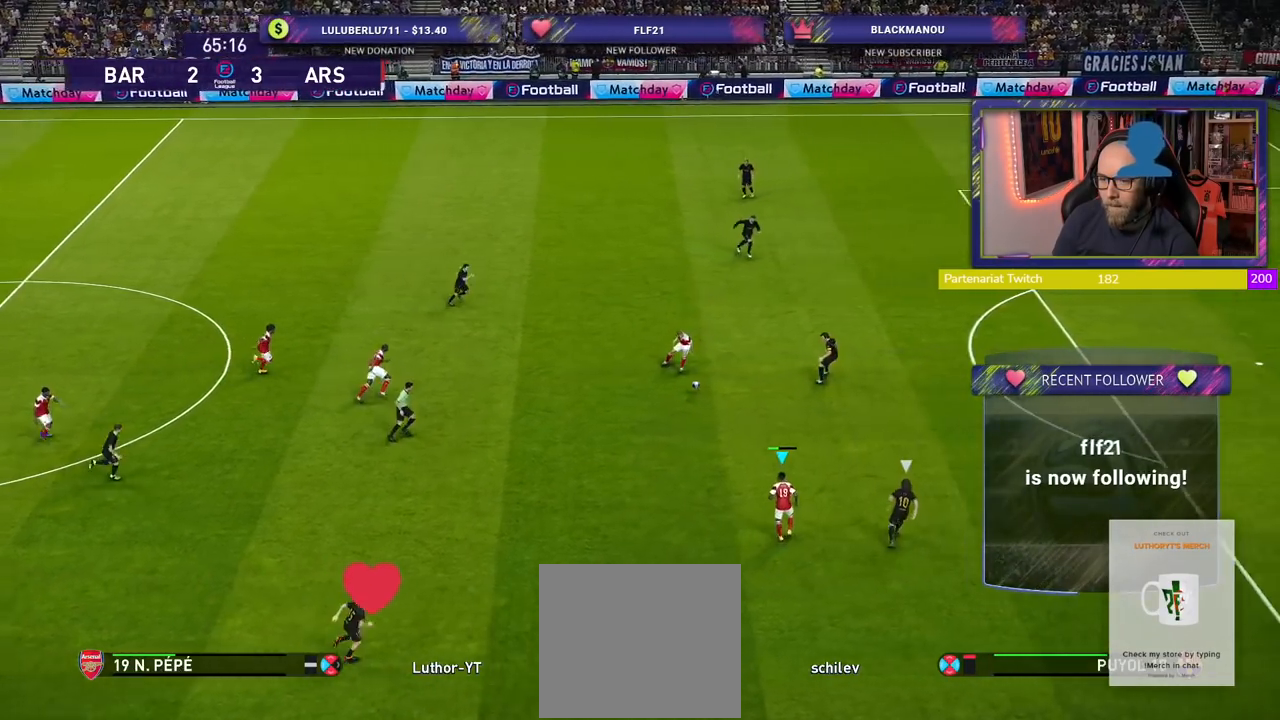
{"buttons": [], "left_stick": "up", "right_stick": "center", "events": [[340, "CROSS", "down"], [340, "L1", "down"], [420, "left_stick", "up"], [440, "CROSS", "up"], [500, "L1", "up"]]}
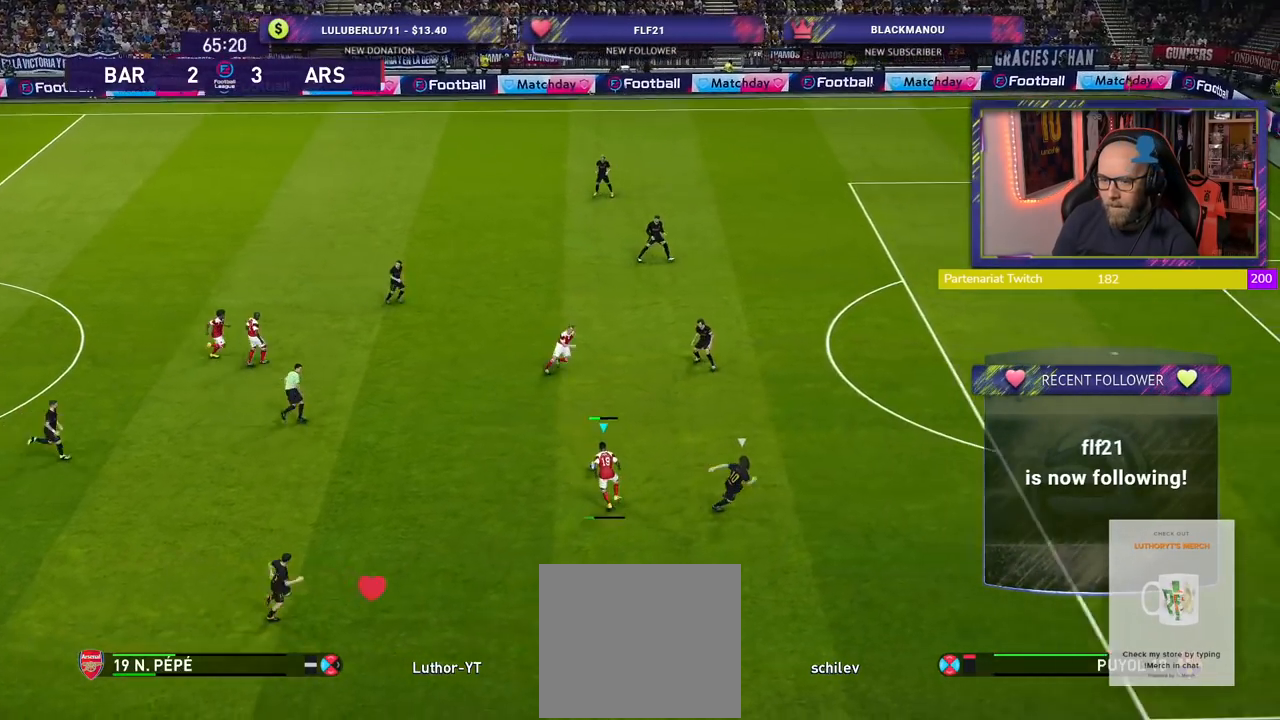
{"buttons": [], "left_stick": "down-left", "right_stick": "center", "events": [[80, "left_stick", "center"], [340, "left_stick", "down"], [400, "left_stick", "down-left"]]}
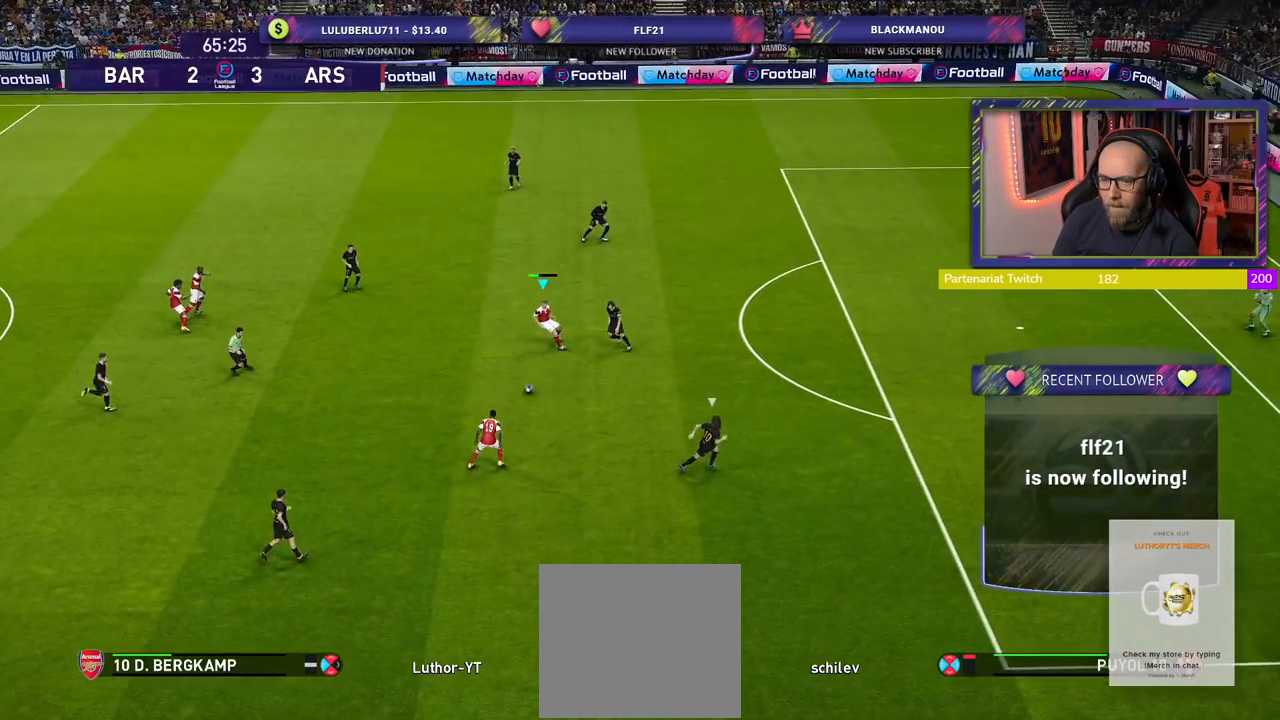
{"buttons": [], "left_stick": "center", "right_stick": "center", "events": [[200, "L1", "down"], [220, "CROSS", "down"], [260, "CROSS", "up"], [300, "left_stick", "down"], [320, "L1", "up"], [400, "left_stick", "center"]]}
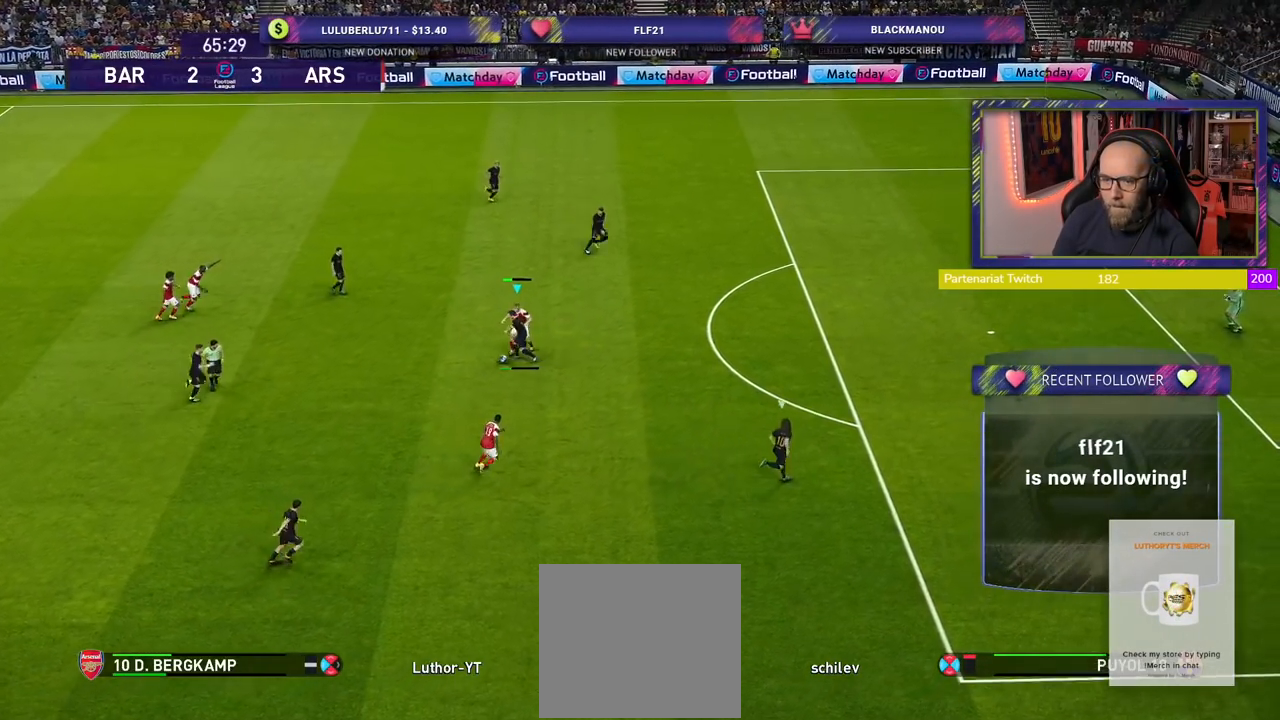
{"buttons": ["R2"], "left_stick": "down-left", "right_stick": "center", "events": [[320, "left_stick", "left"], [380, "R2", "down"], [480, "left_stick", "down-left"]]}
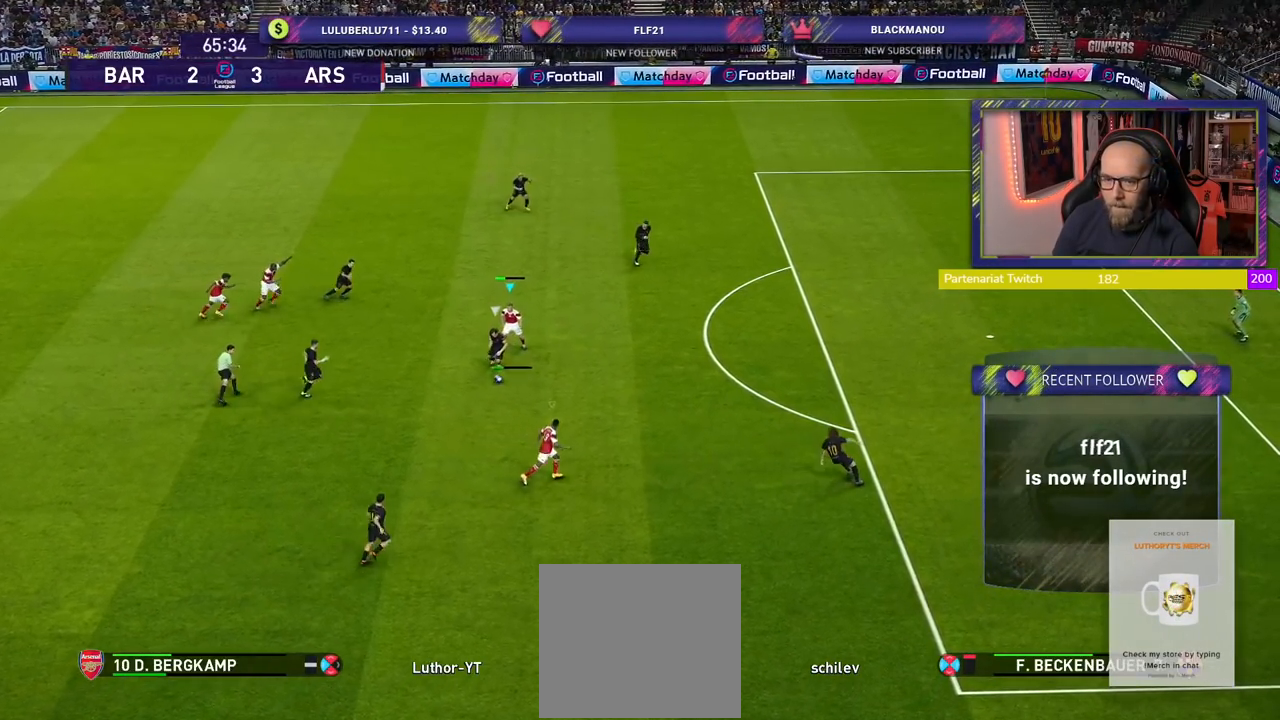
{"buttons": ["R2"], "left_stick": "down-left", "right_stick": "center", "events": []}
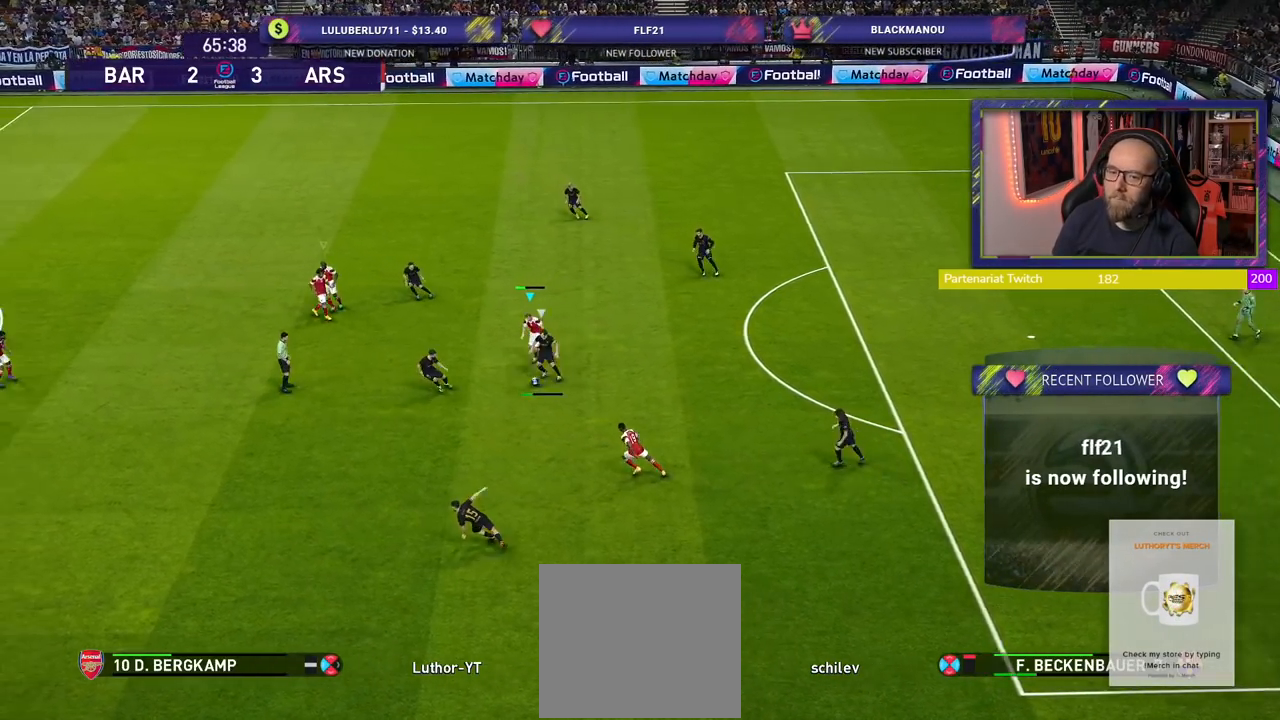
{"buttons": ["CROSS", "L1", "R2"], "left_stick": "down-left", "right_stick": "center", "events": [[240, "CROSS", "down"], [360, "L1", "down"]]}
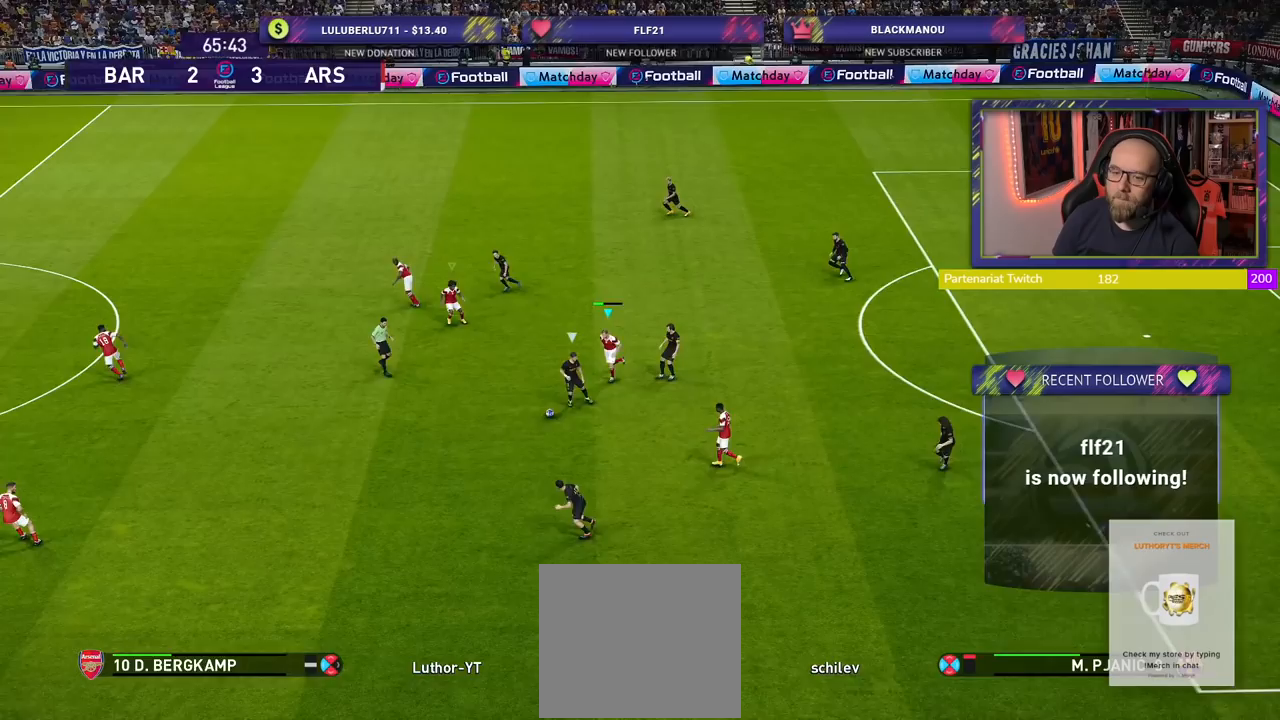
{"buttons": ["CROSS", "R2"], "left_stick": "down-left", "right_stick": "center", "events": [[40, "L1", "up"]]}
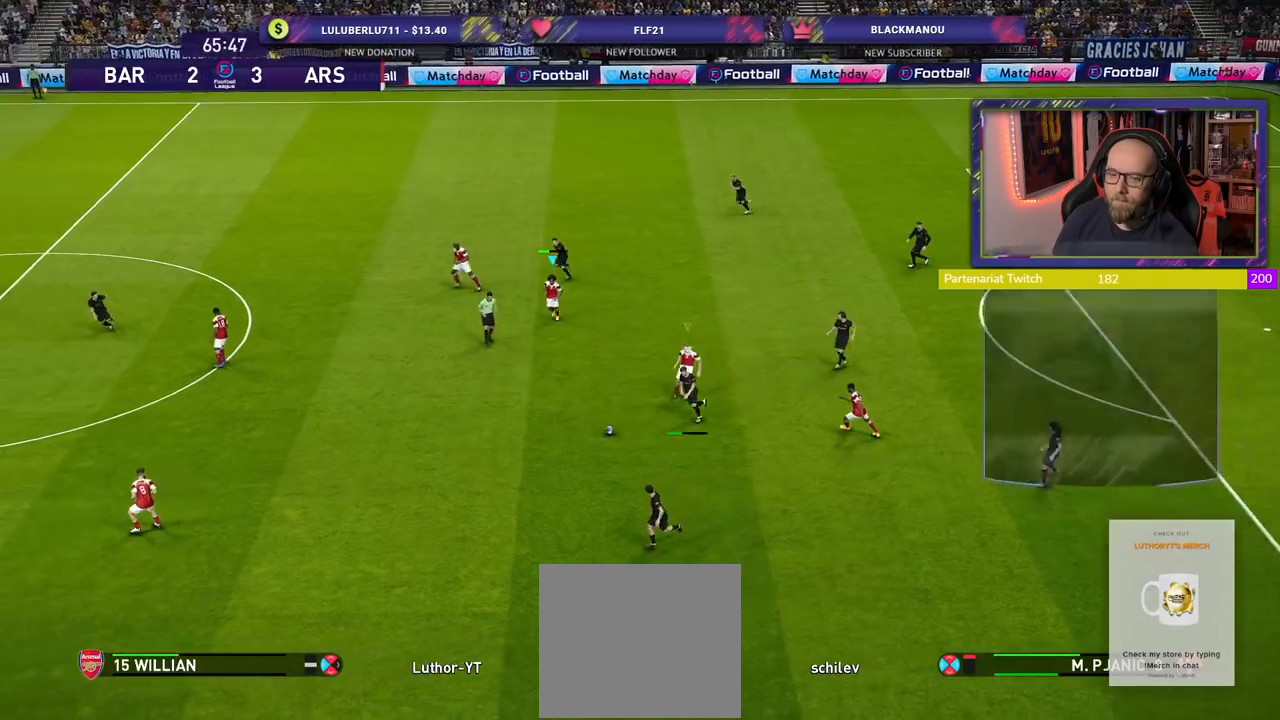
{"buttons": ["R2"], "left_stick": "left", "right_stick": "center", "events": [[20, "L1", "down"], [200, "L1", "up"], [420, "CROSS", "up"], [480, "left_stick", "left"]]}
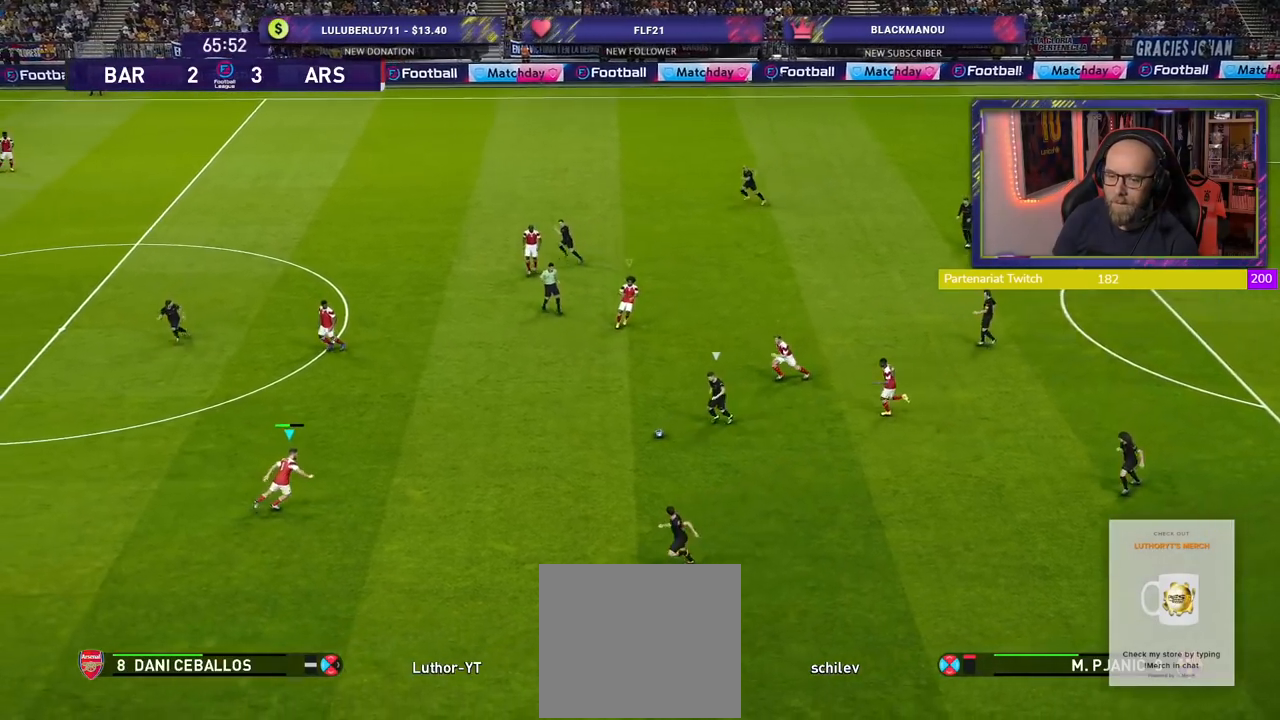
{"buttons": ["SQUARE", "R2"], "left_stick": "left", "right_stick": "center", "events": [[320, "SQUARE", "down"]]}
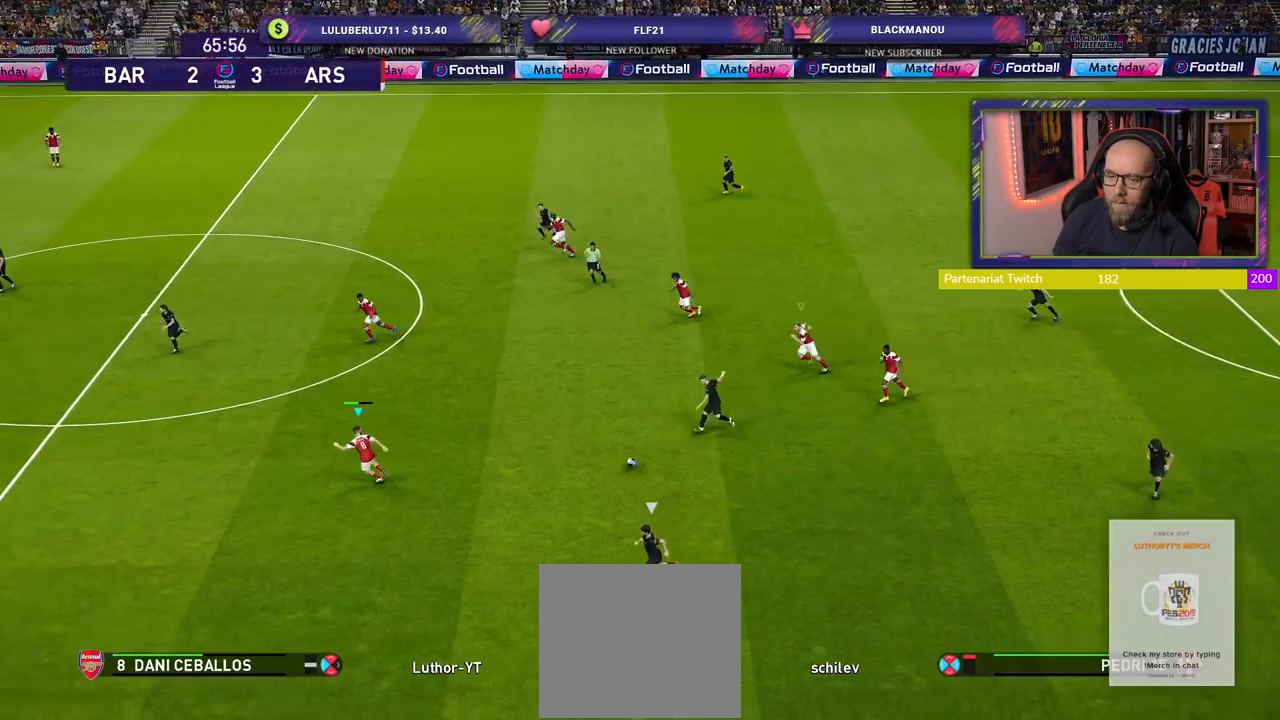
{"buttons": ["SQUARE", "R2"], "left_stick": "down-left", "right_stick": "center", "events": [[300, "left_stick", "down-left"]]}
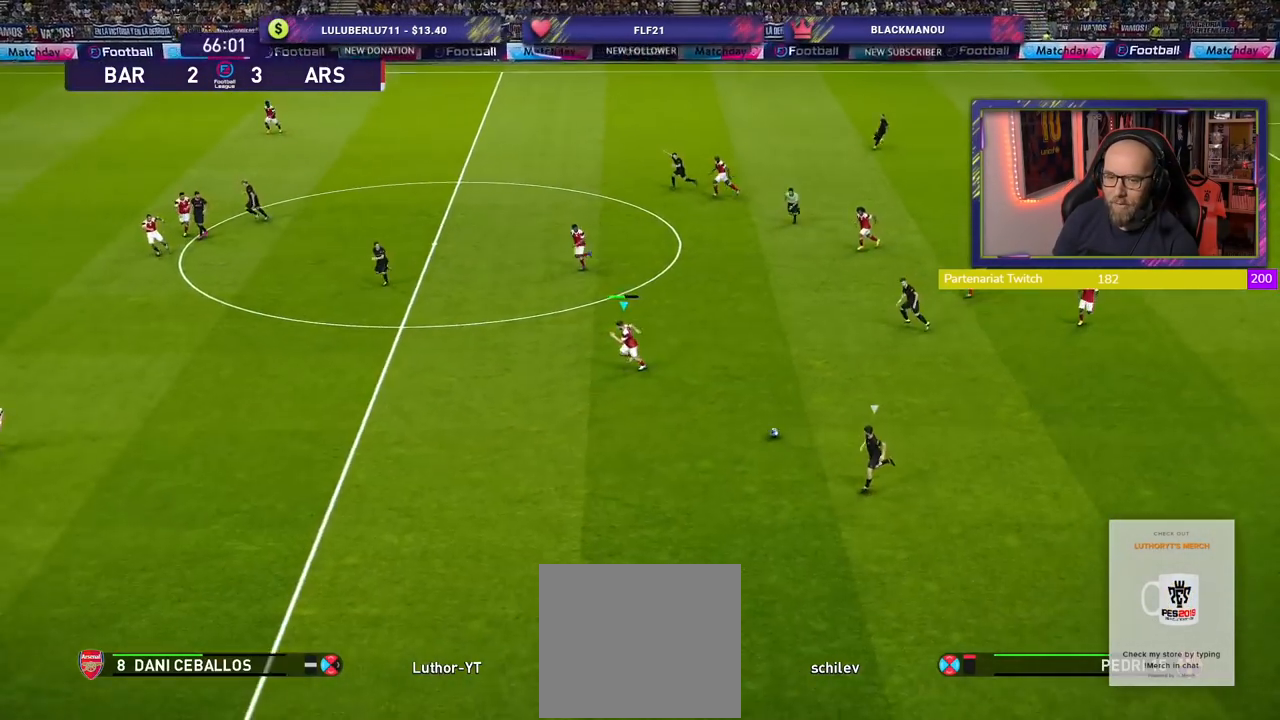
{"buttons": ["R2"], "left_stick": "down-left", "right_stick": "center", "events": [[260, "SQUARE", "up"]]}
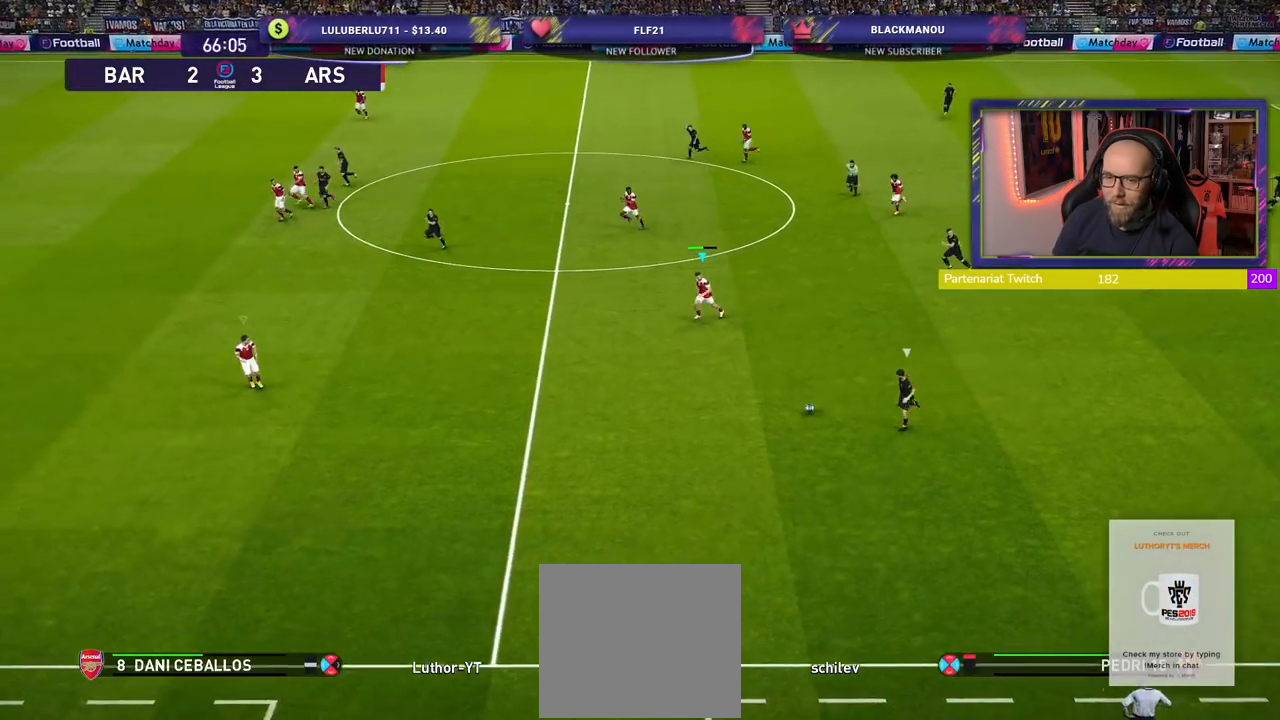
{"buttons": ["R2"], "left_stick": "down-left", "right_stick": "center", "events": []}
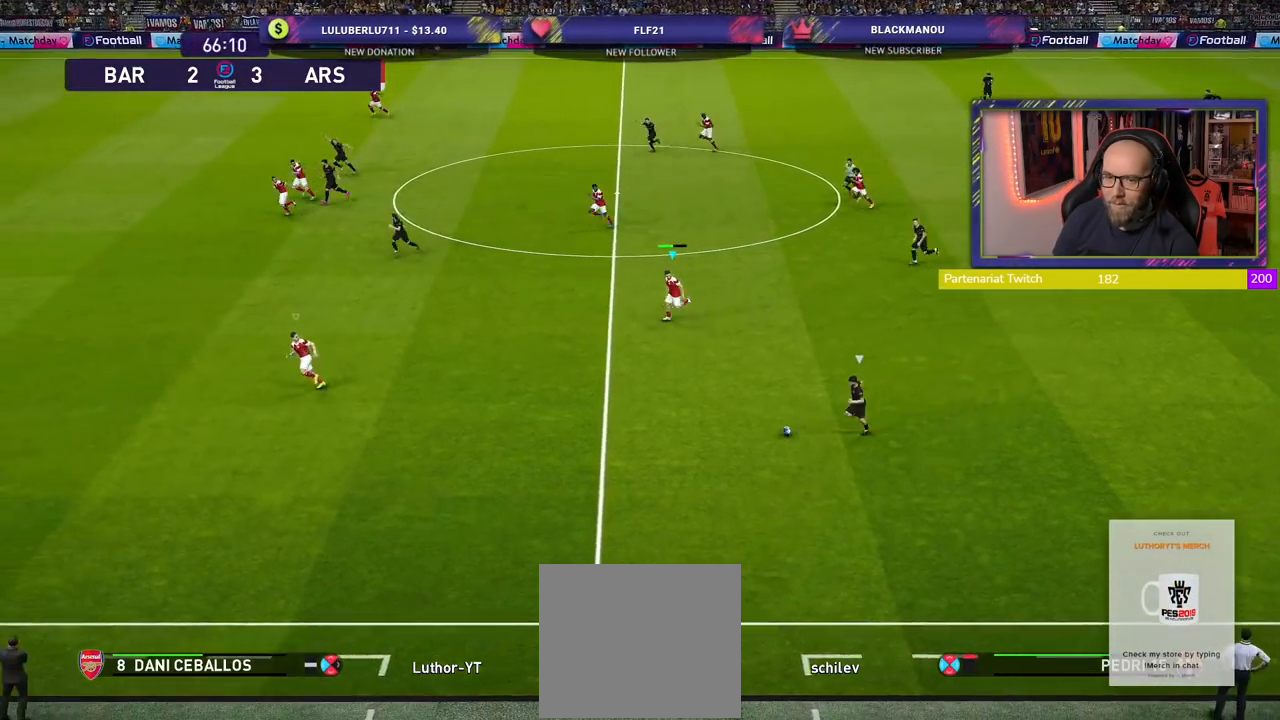
{"buttons": ["R2"], "left_stick": "down-left", "right_stick": "center", "events": []}
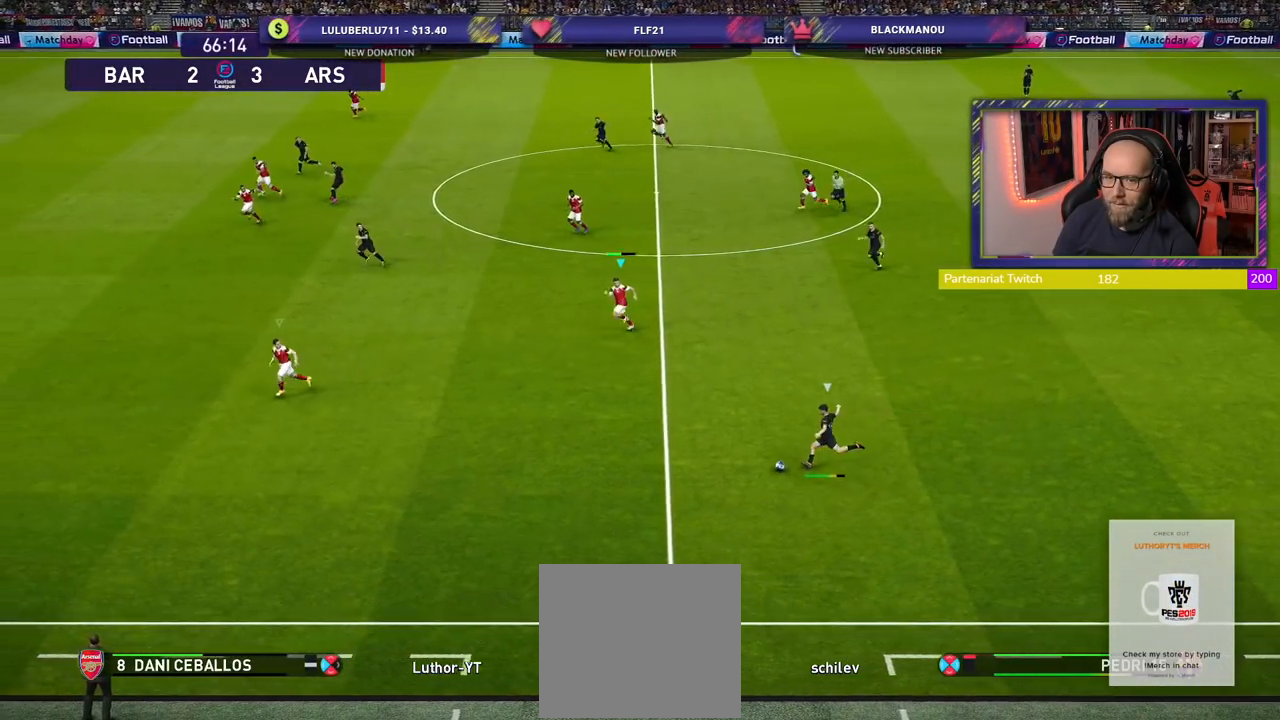
{"buttons": ["R2"], "left_stick": "down-left", "right_stick": "center", "events": []}
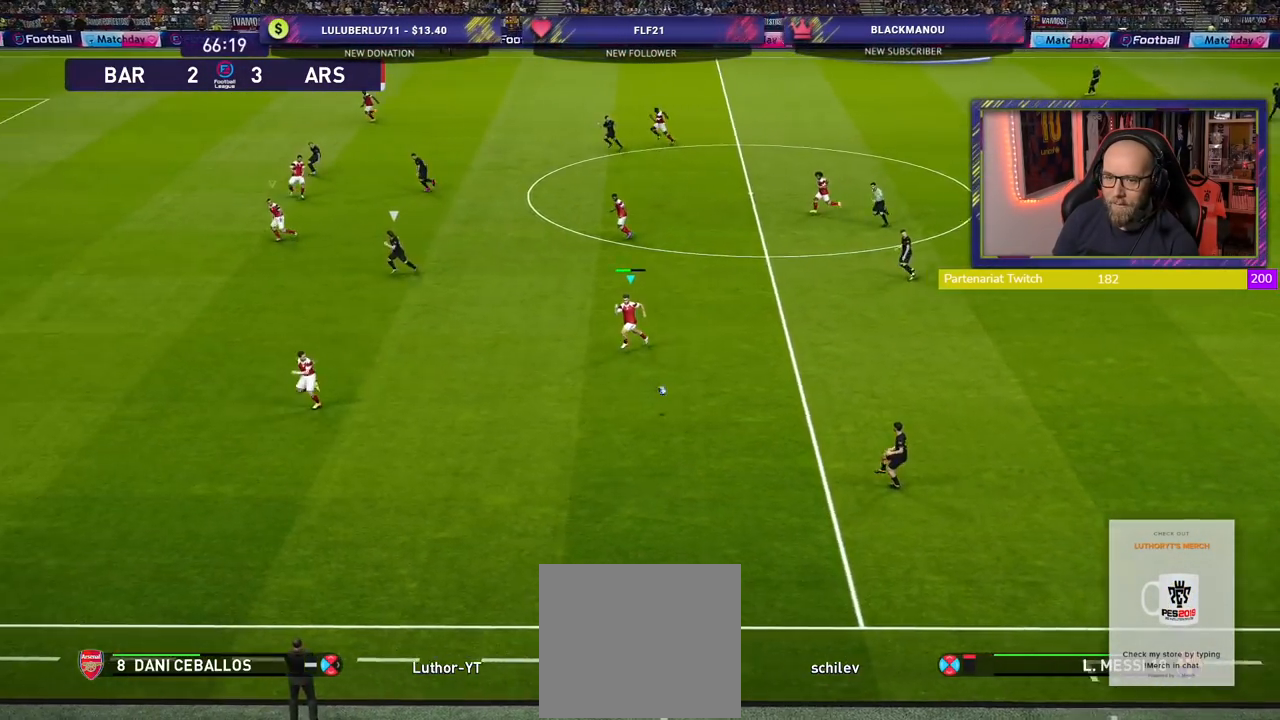
{"buttons": ["R2"], "left_stick": "down-left", "right_stick": "center", "events": []}
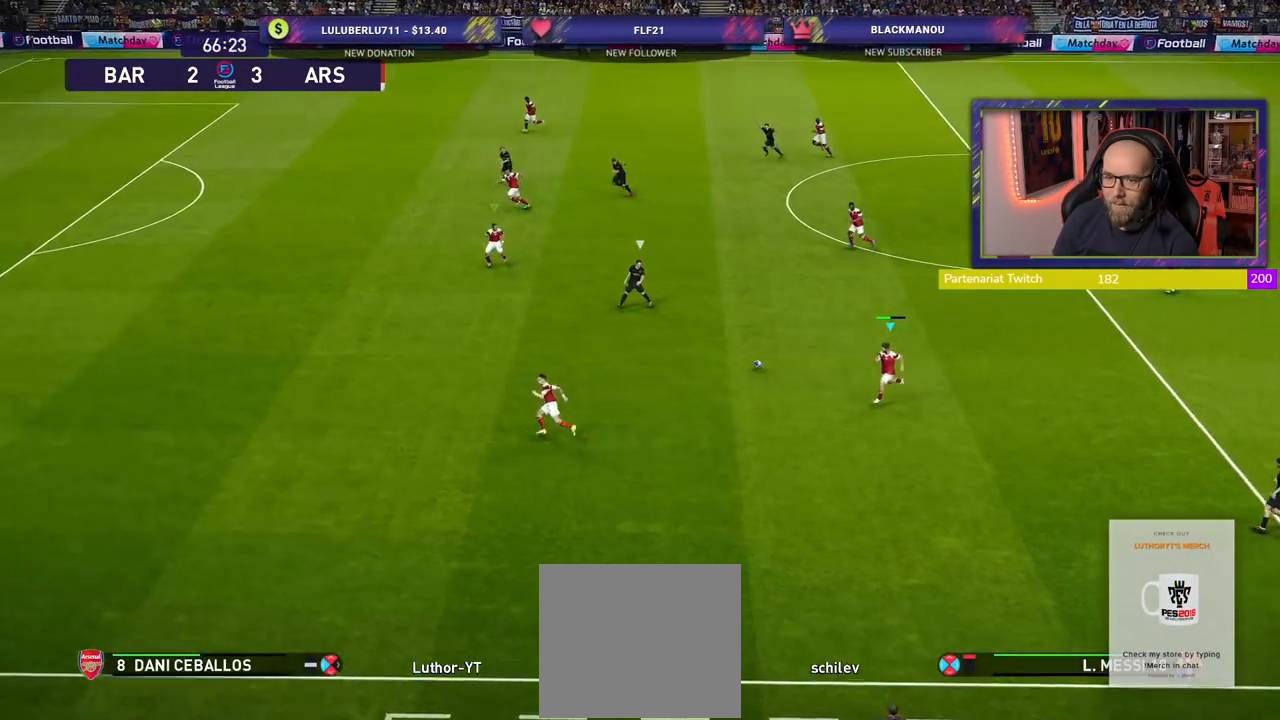
{"buttons": [], "left_stick": "up-right", "right_stick": "center", "events": [[80, "left_stick", "down-right"], [100, "L1", "down"], [240, "L1", "up"], [300, "R2", "up"], [380, "left_stick", "up-right"]]}
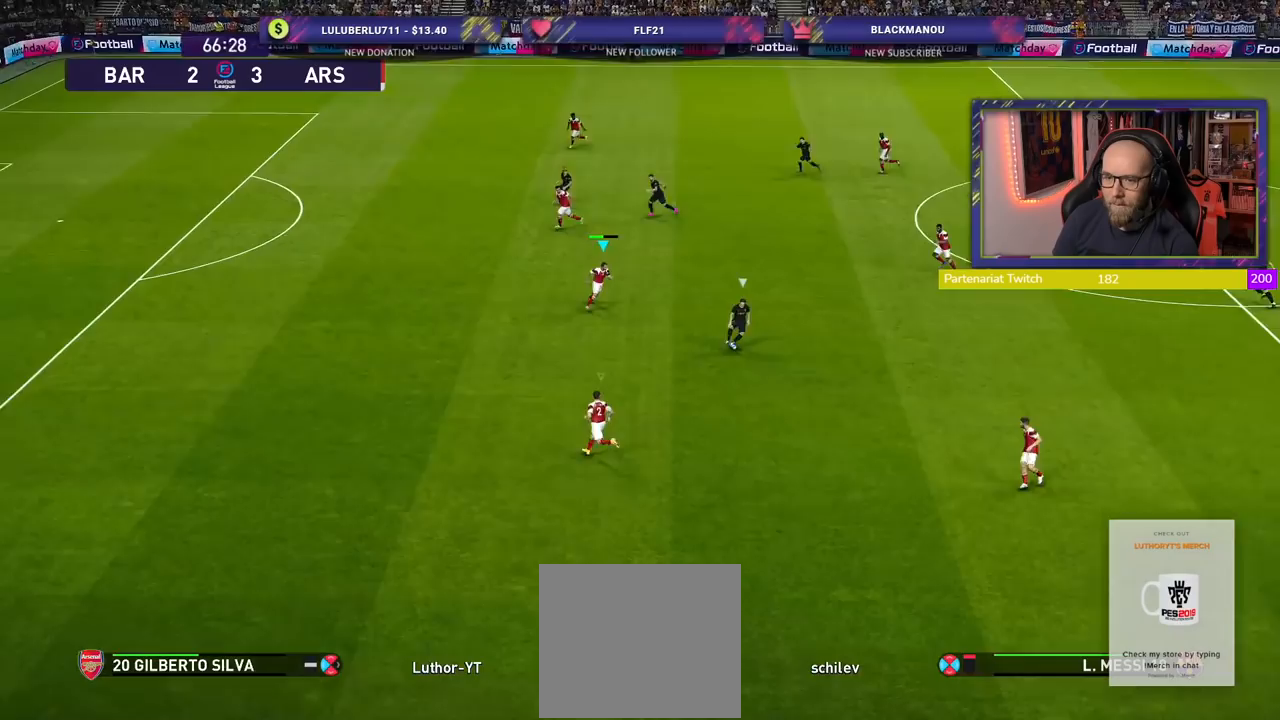
{"buttons": [], "left_stick": "up", "right_stick": "center", "events": [[480, "left_stick", "up"]]}